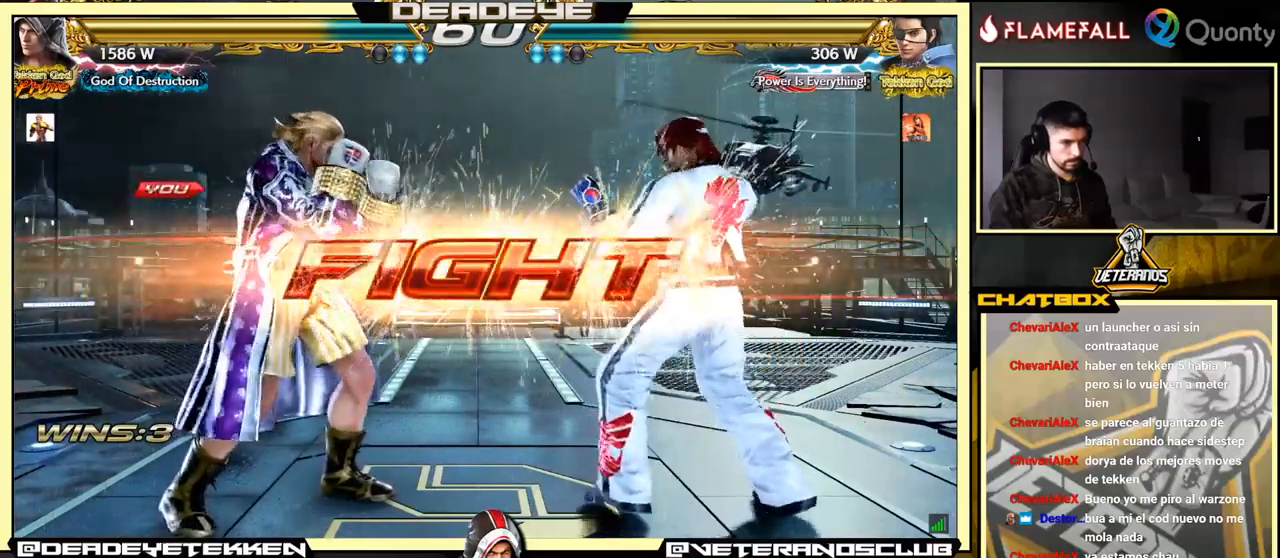
Gameplay with a controller (arcade stick); each line is a JSON object with the inputs held at the frame after it. "events" lists button and stick changes between this image and that frame as [ms after this image, input, new state], when the widget could be followed in between. Not read: L3 R3.
{"buttons": ["CIRCLE"], "left_stick": "center", "events": [[100, "left_stick", "left"], [366, "left_stick", "right"], [383, "CIRCLE", "down"], [416, "CIRCLE", "up"], [433, "TRIANGLE", "down"], [433, "left_stick", "center"], [500, "CIRCLE", "down"], [500, "TRIANGLE", "up"]]}
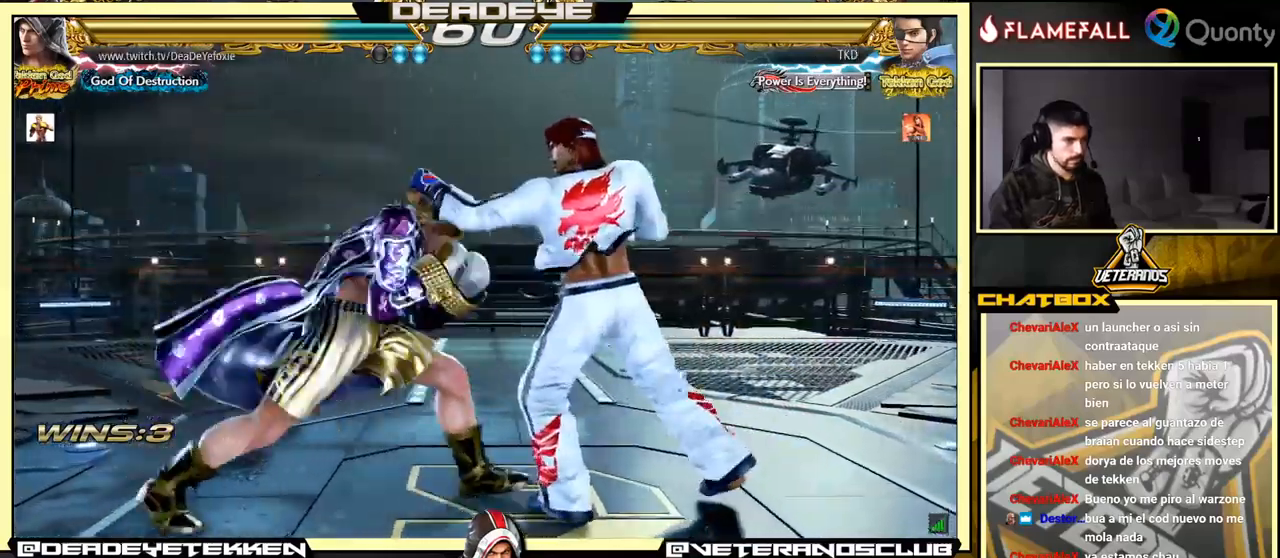
{"buttons": [], "left_stick": "center", "events": [[16, "CIRCLE", "up"]]}
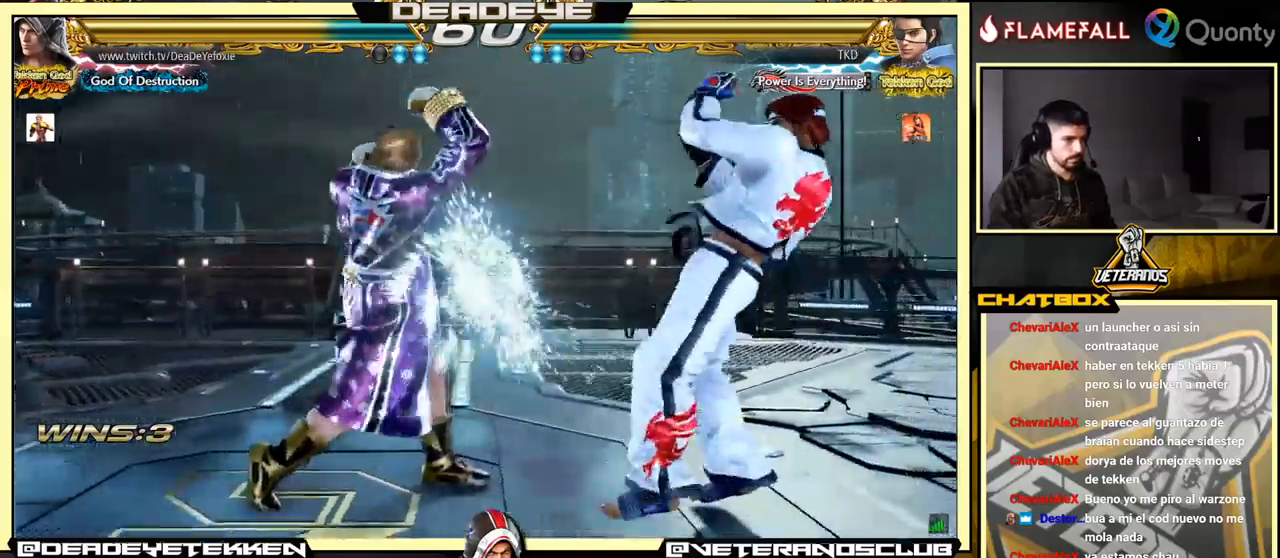
{"buttons": [], "left_stick": "left", "events": [[83, "left_stick", "left"]]}
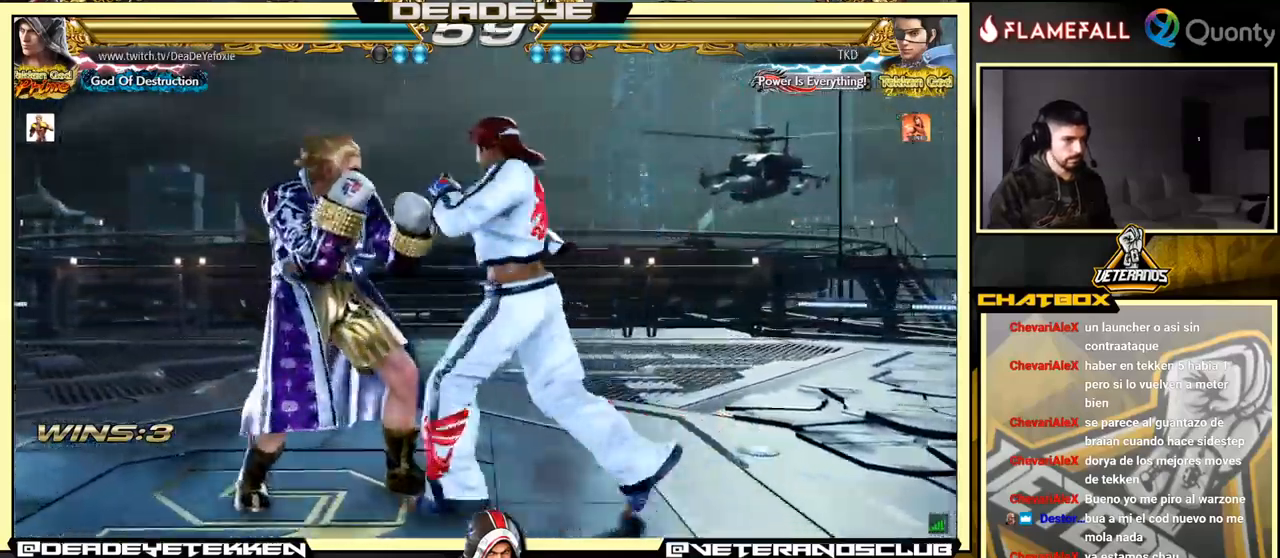
{"buttons": [], "left_stick": "center", "events": [[250, "left_stick", "center"]]}
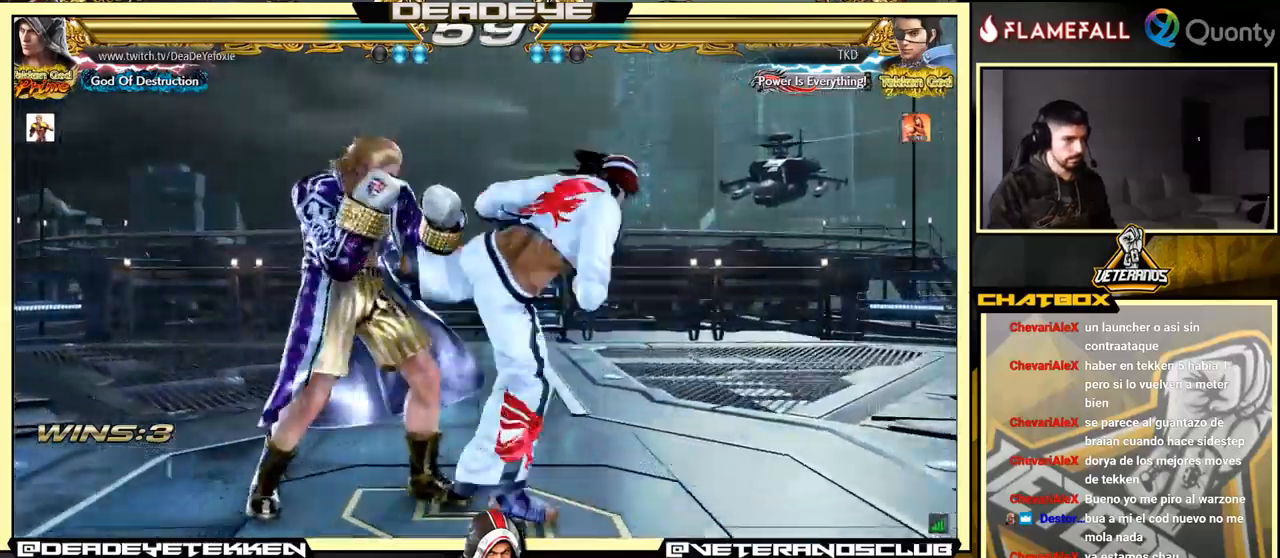
{"buttons": [], "left_stick": "left", "events": [[466, "left_stick", "left"]]}
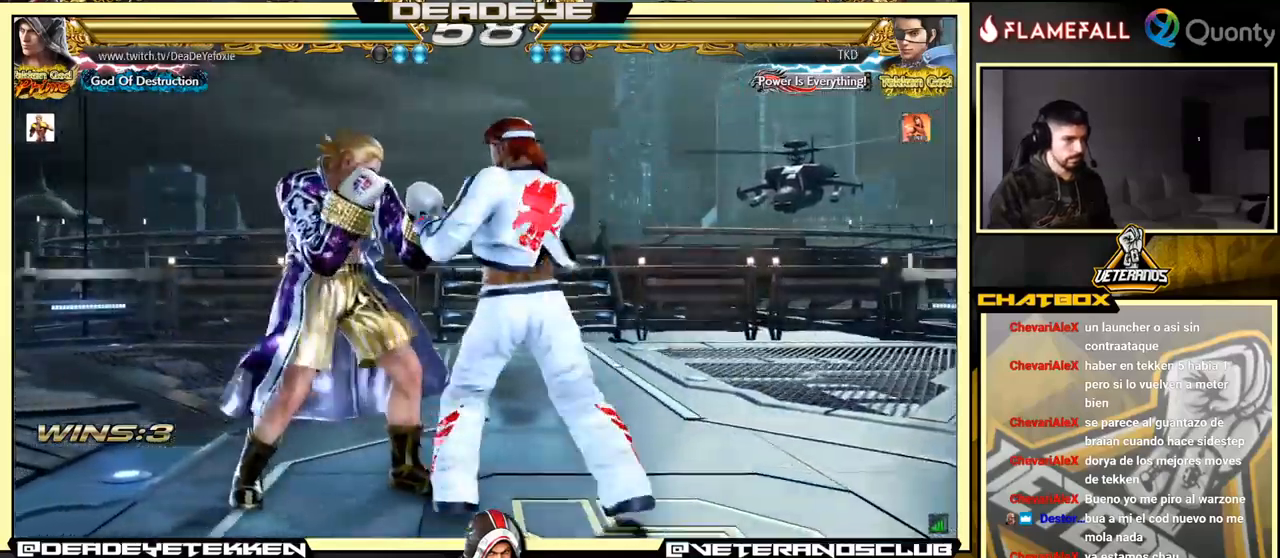
{"buttons": [], "left_stick": "down-left", "events": [[400, "left_stick", "down-left"]]}
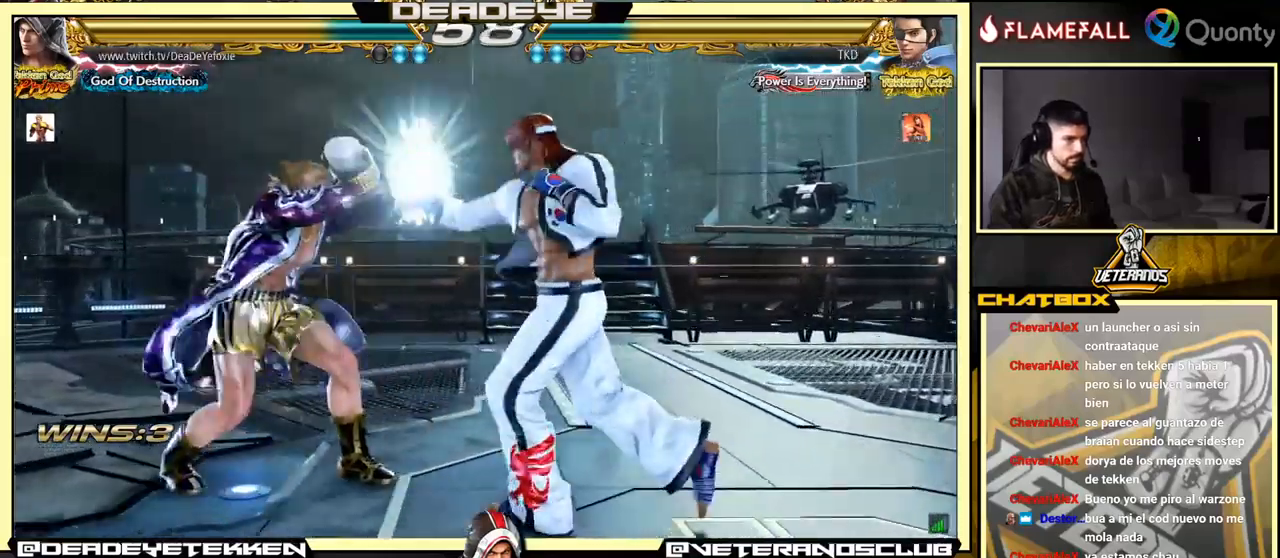
{"buttons": [], "left_stick": "left", "events": [[100, "left_stick", "center"], [133, "SQUARE", "down"], [216, "SQUARE", "up"], [316, "left_stick", "left"]]}
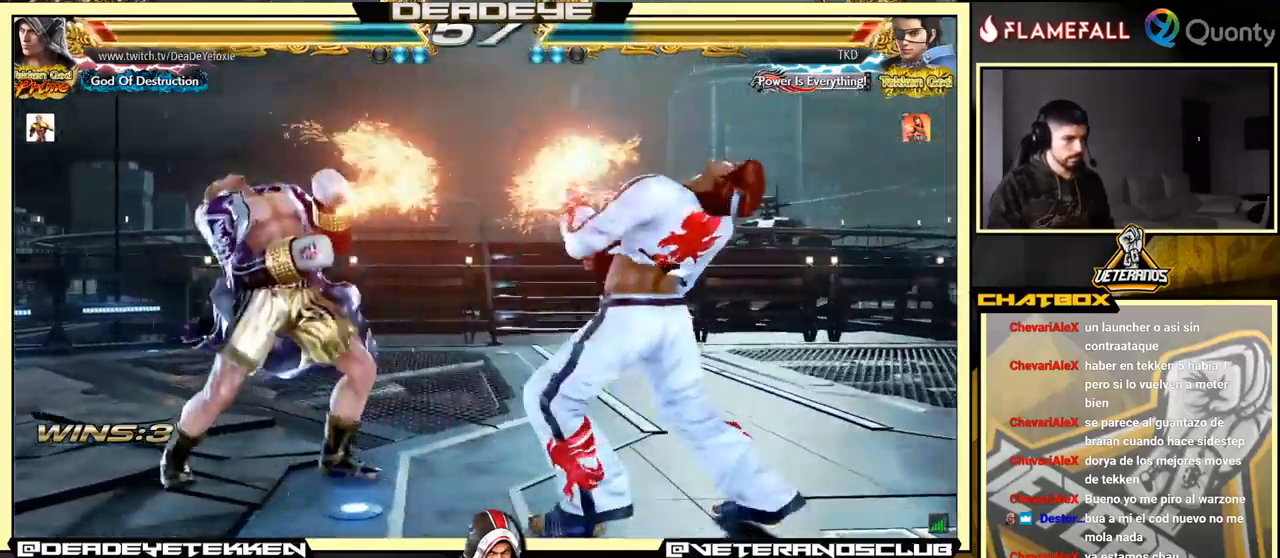
{"buttons": [], "left_stick": "center", "events": [[316, "left_stick", "center"], [400, "left_stick", "left"], [467, "left_stick", "center"]]}
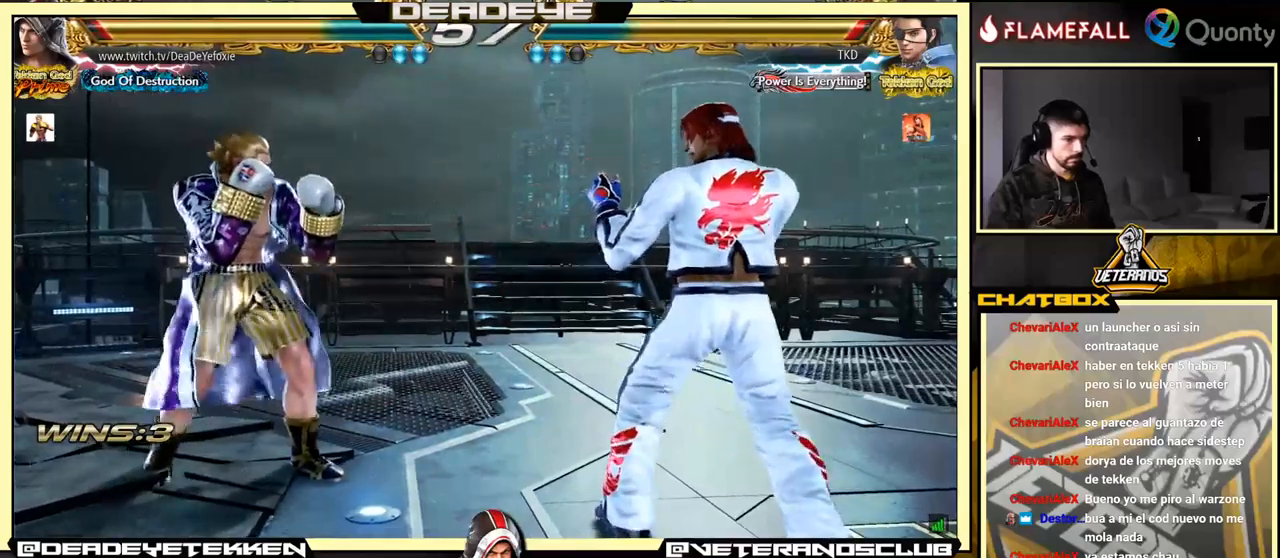
{"buttons": [], "left_stick": "left", "events": [[83, "left_stick", "right"], [150, "left_stick", "center"], [200, "left_stick", "right"], [350, "left_stick", "left"], [367, "SQUARE", "down"], [417, "SQUARE", "up"]]}
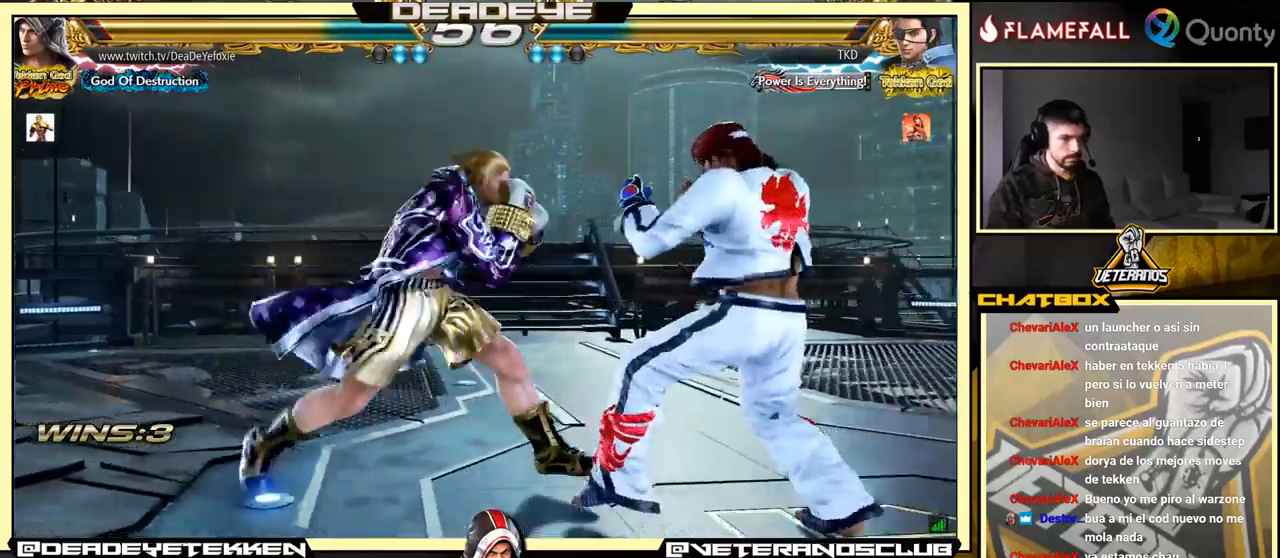
{"buttons": [], "left_stick": "left", "events": [[283, "left_stick", "center"], [350, "TRIANGLE", "down"], [417, "TRIANGLE", "up"], [483, "left_stick", "left"]]}
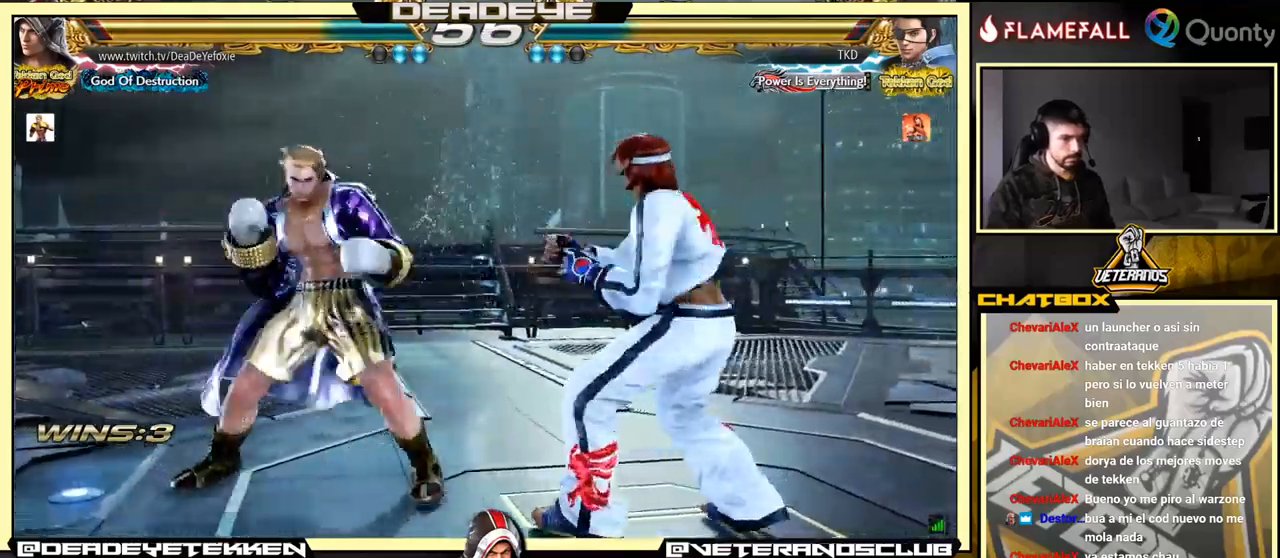
{"buttons": [], "left_stick": "center", "events": [[267, "left_stick", "center"]]}
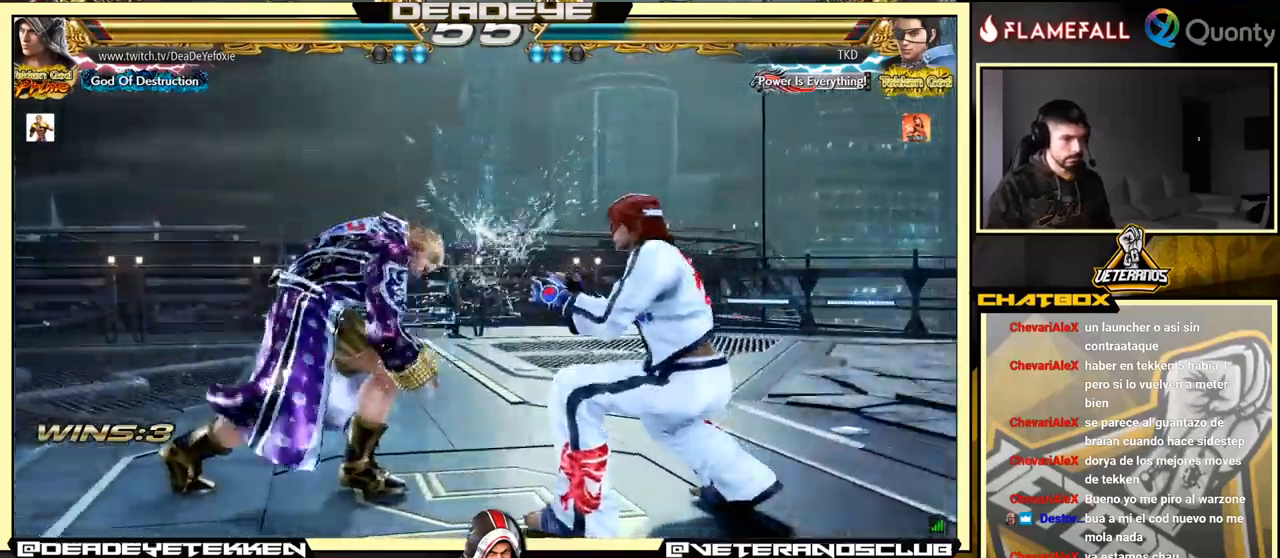
{"buttons": [], "left_stick": "left", "events": [[100, "left_stick", "left"], [183, "left_stick", "center"], [250, "left_stick", "left"]]}
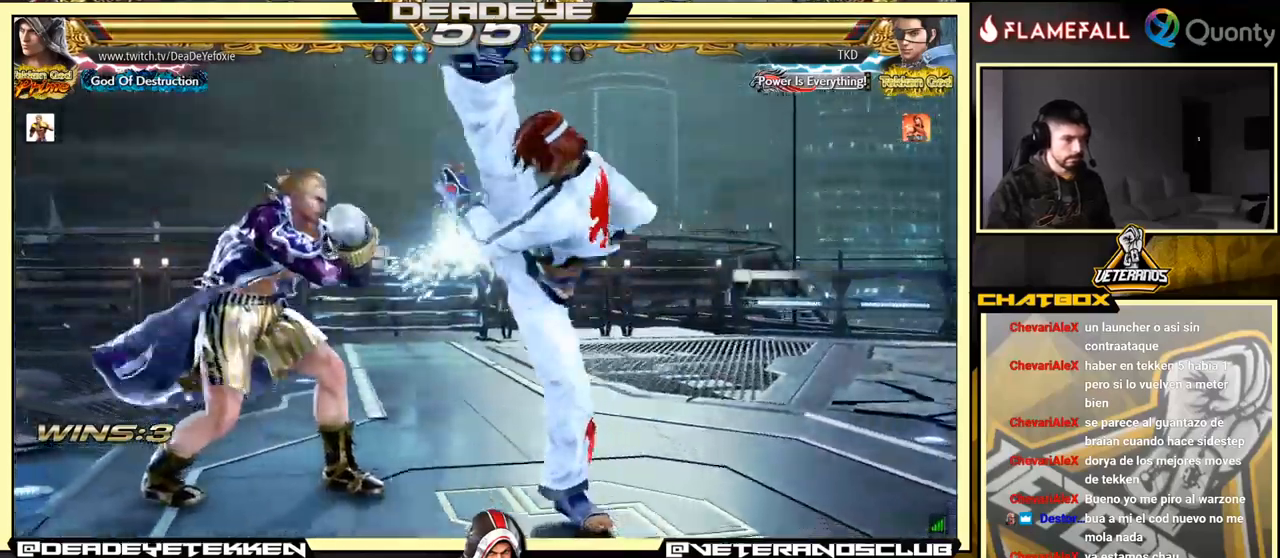
{"buttons": ["CROSS"], "left_stick": "down-right", "events": [[67, "left_stick", "right"], [133, "TRIANGLE", "down"], [133, "left_stick", "down-right"], [250, "TRIANGLE", "up"], [450, "CROSS", "down"]]}
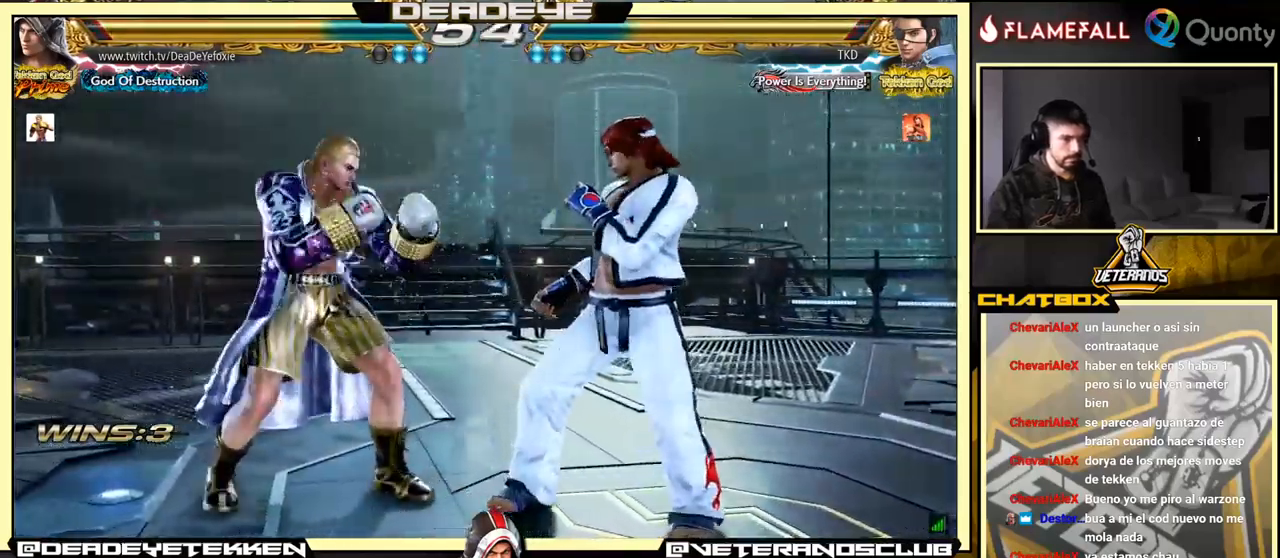
{"buttons": [], "left_stick": "center", "events": [[83, "CROSS", "up"], [200, "left_stick", "down-left"], [333, "left_stick", "down-right"], [467, "left_stick", "center"]]}
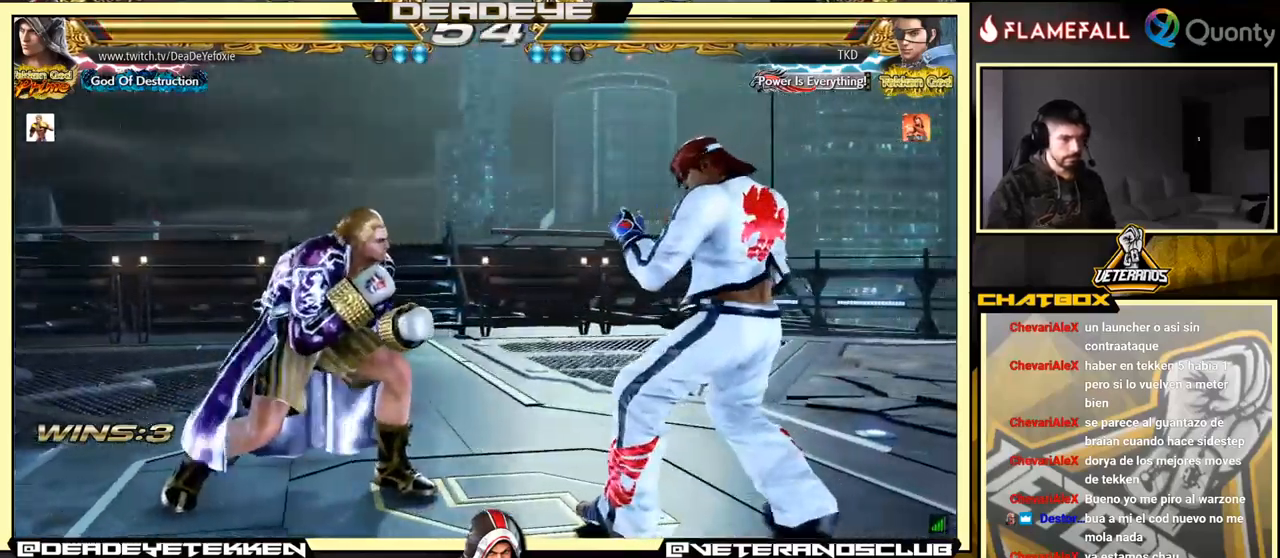
{"buttons": [], "left_stick": "left", "events": [[17, "left_stick", "right"], [117, "left_stick", "center"], [183, "left_stick", "left"], [217, "SQUARE", "down"], [350, "SQUARE", "up"]]}
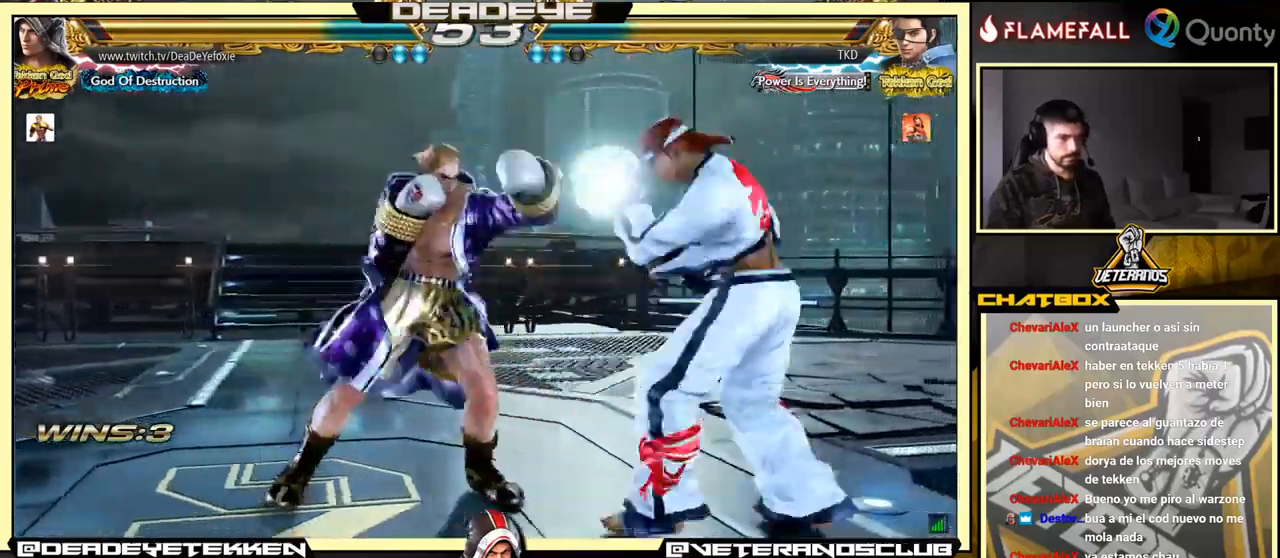
{"buttons": ["SQUARE"], "left_stick": "down", "events": [[100, "left_stick", "center"], [200, "SQUARE", "down"], [250, "SQUARE", "up"], [283, "left_stick", "down"], [500, "SQUARE", "down"]]}
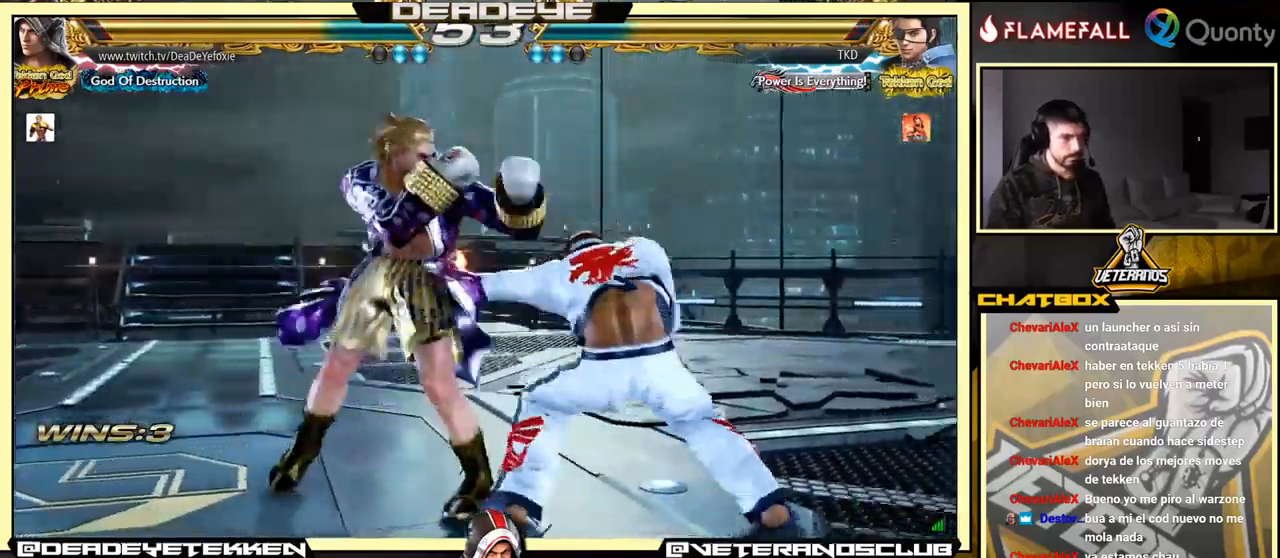
{"buttons": [], "left_stick": "center", "events": [[150, "SQUARE", "up"], [183, "left_stick", "center"], [400, "left_stick", "left"], [467, "left_stick", "center"]]}
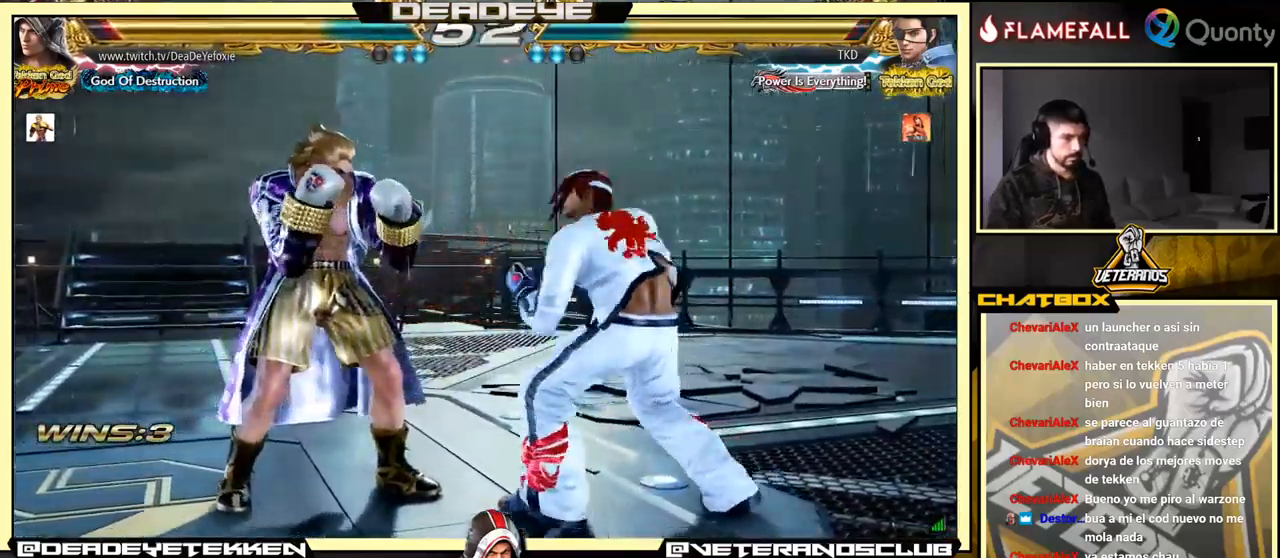
{"buttons": [], "left_stick": "left", "events": [[17, "left_stick", "left"], [317, "left_stick", "down"], [433, "left_stick", "left"]]}
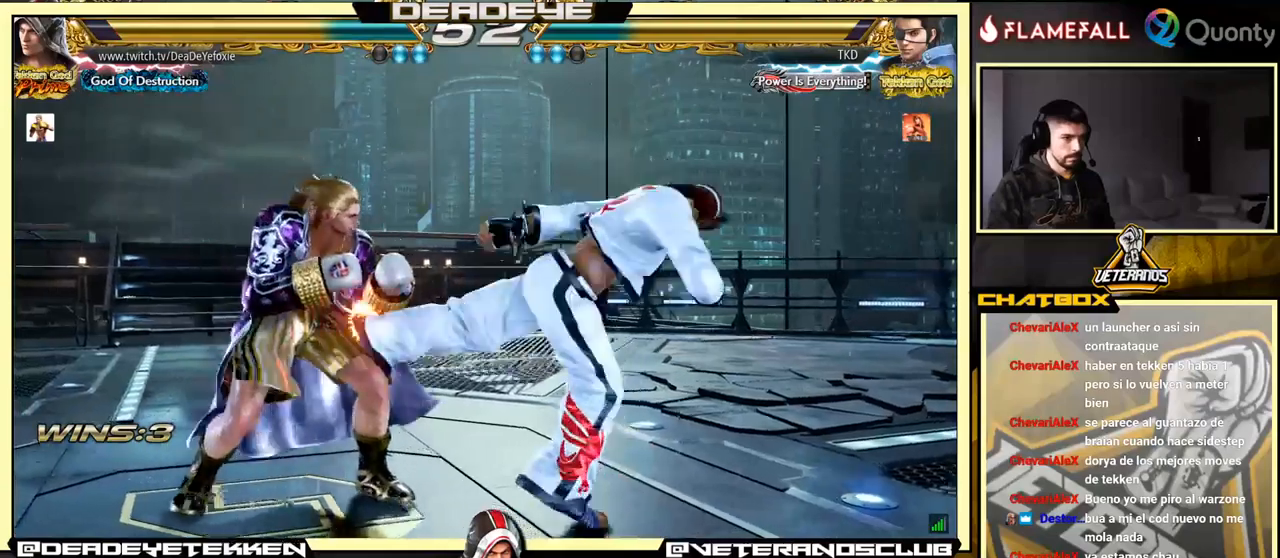
{"buttons": [], "left_stick": "left", "events": [[234, "left_stick", "center"], [400, "left_stick", "left"]]}
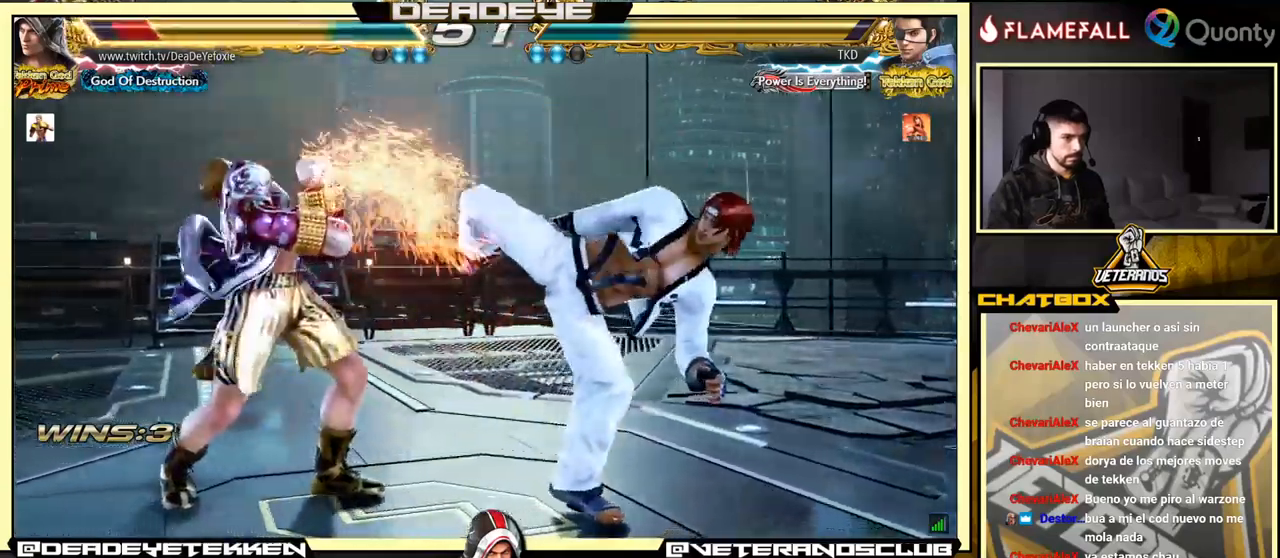
{"buttons": [], "left_stick": "center", "events": [[417, "left_stick", "down"], [484, "left_stick", "center"]]}
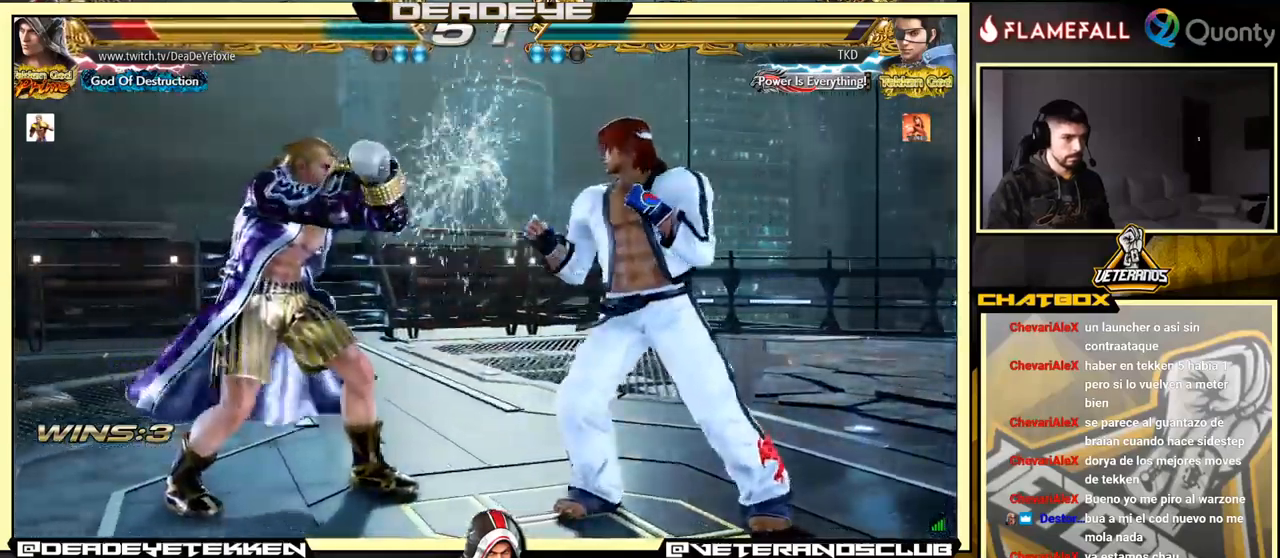
{"buttons": [], "left_stick": "left", "events": [[217, "left_stick", "left"], [250, "TRIANGLE", "down"], [317, "TRIANGLE", "up"]]}
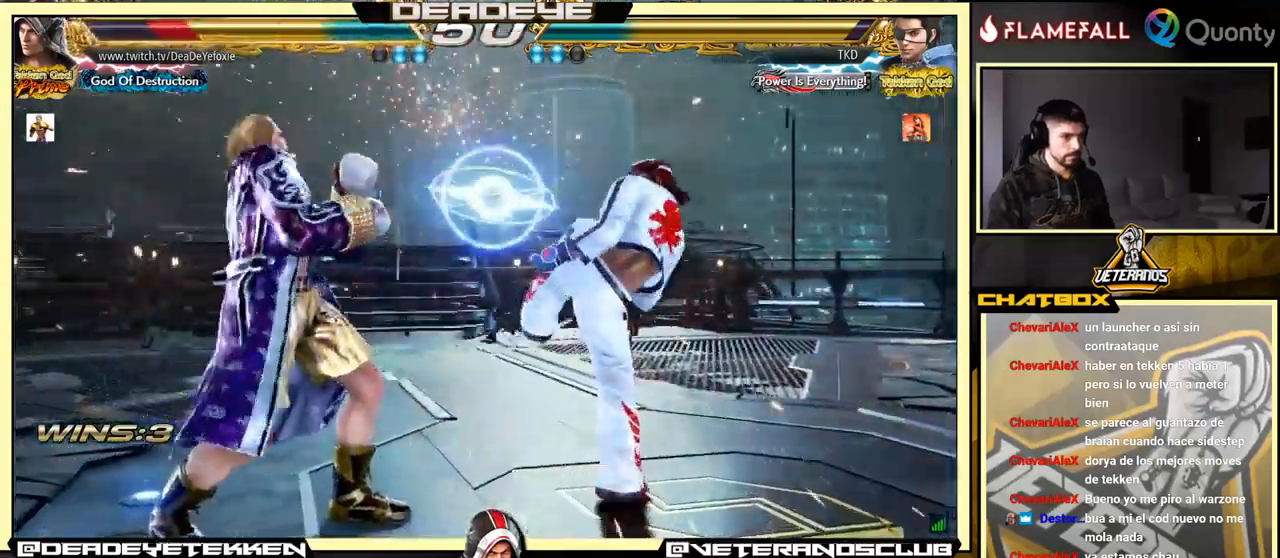
{"buttons": [], "left_stick": "left", "events": [[350, "left_stick", "center"], [450, "left_stick", "left"]]}
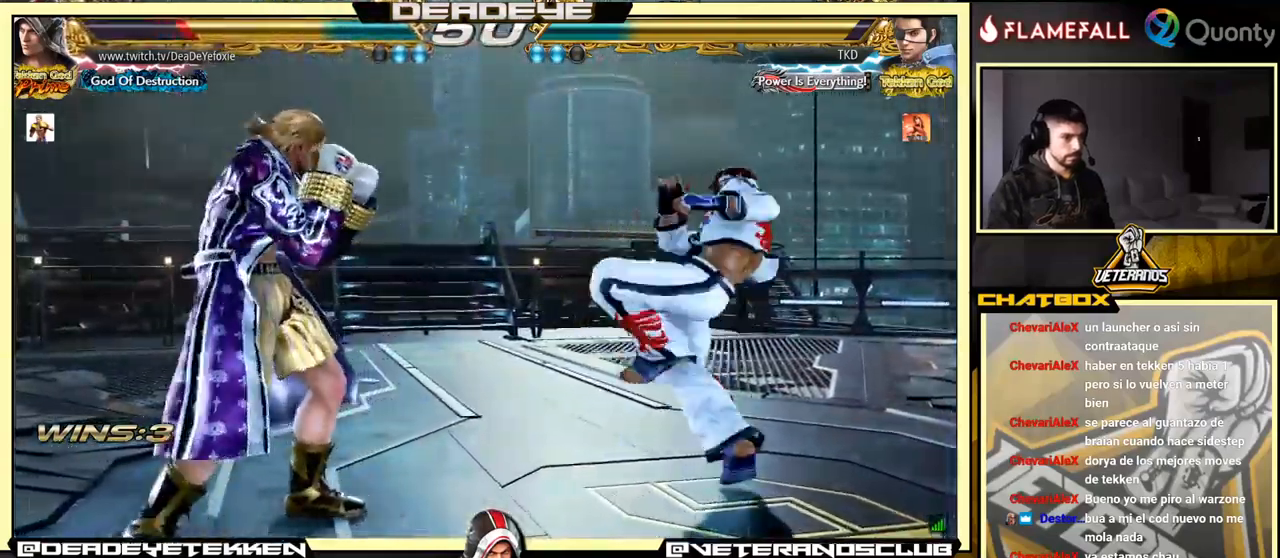
{"buttons": [], "left_stick": "right", "events": [[17, "left_stick", "center"], [67, "left_stick", "left"], [150, "left_stick", "center"], [500, "left_stick", "right"]]}
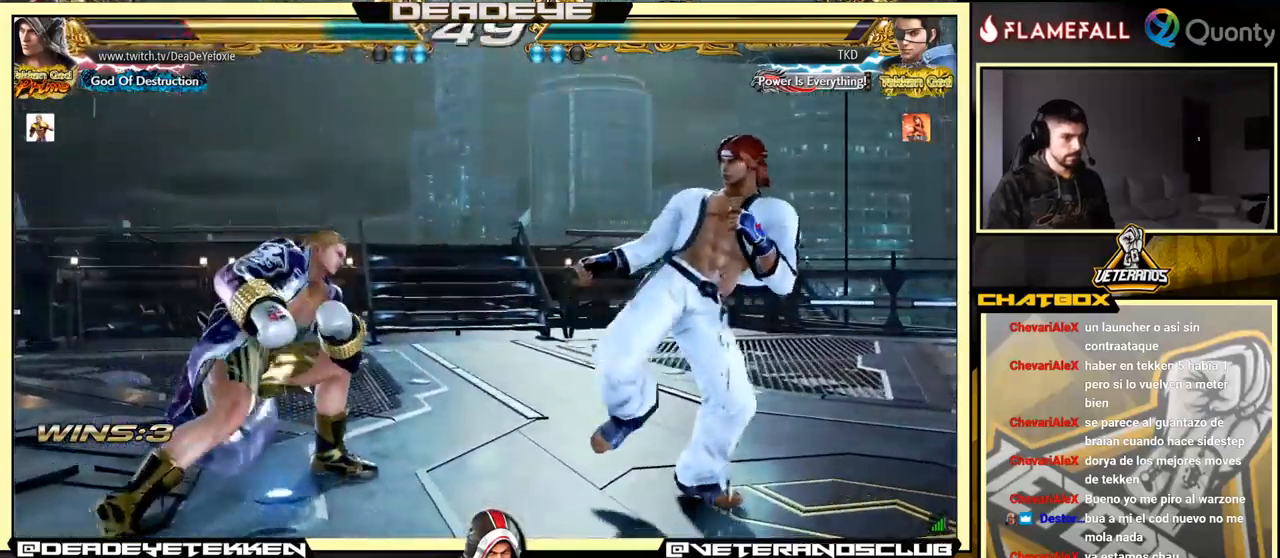
{"buttons": [], "left_stick": "left", "events": [[50, "left_stick", "center"], [117, "left_stick", "right"], [234, "SQUARE", "down"], [234, "left_stick", "left"], [300, "SQUARE", "up"]]}
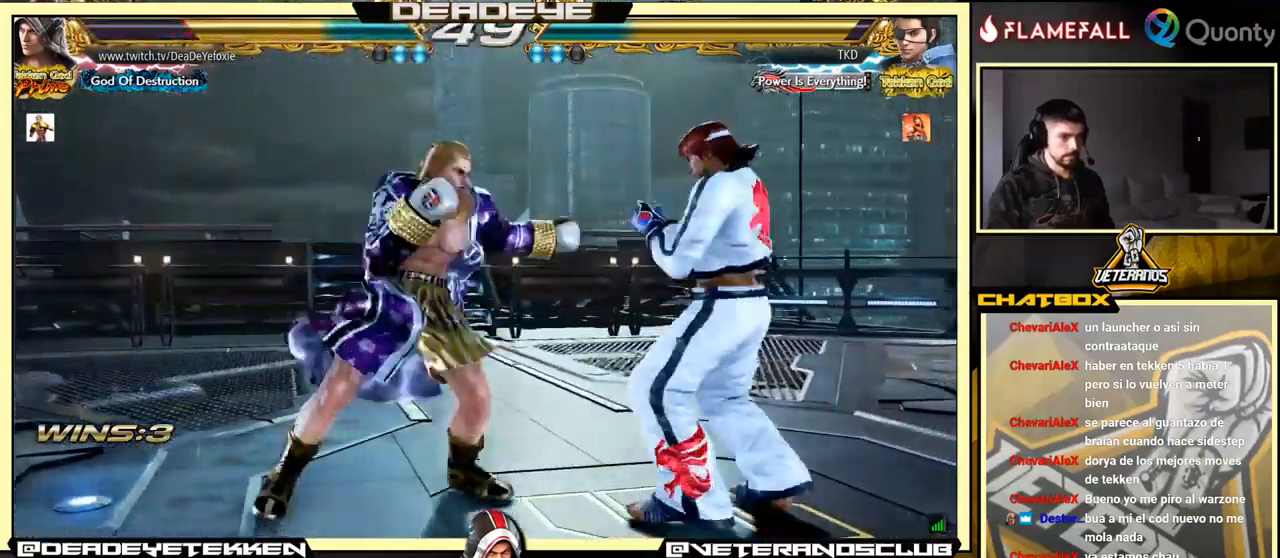
{"buttons": ["SQUARE"], "left_stick": "right", "events": [[184, "SQUARE", "down"], [184, "left_stick", "center"], [250, "SQUARE", "up"], [434, "left_stick", "right"], [484, "SQUARE", "down"]]}
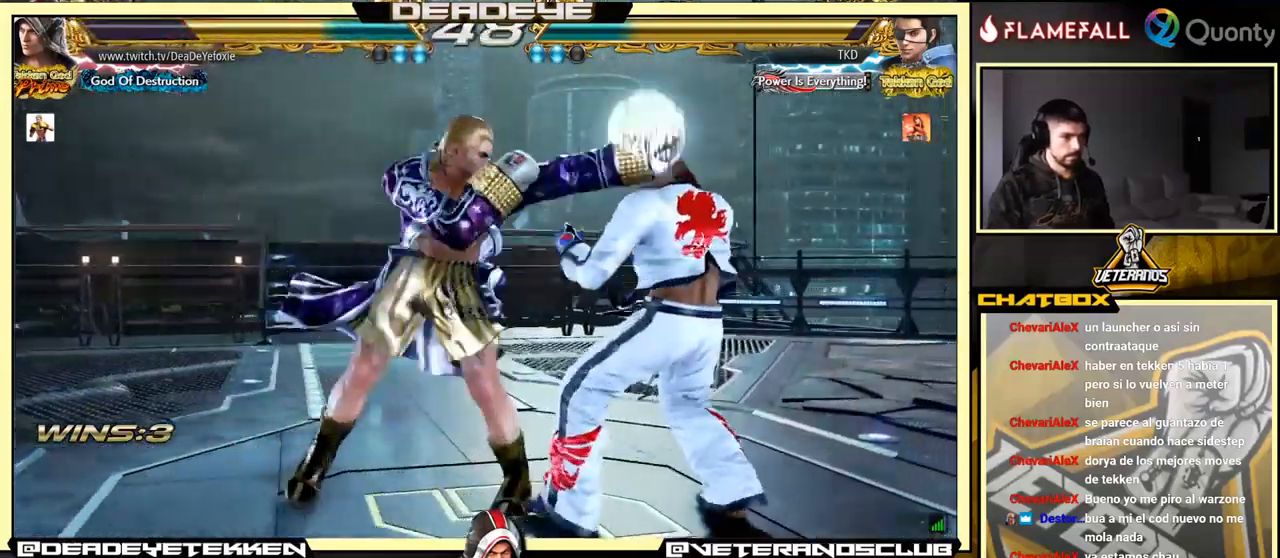
{"buttons": [], "left_stick": "center", "events": [[50, "SQUARE", "up"], [267, "left_stick", "left"], [417, "left_stick", "center"]]}
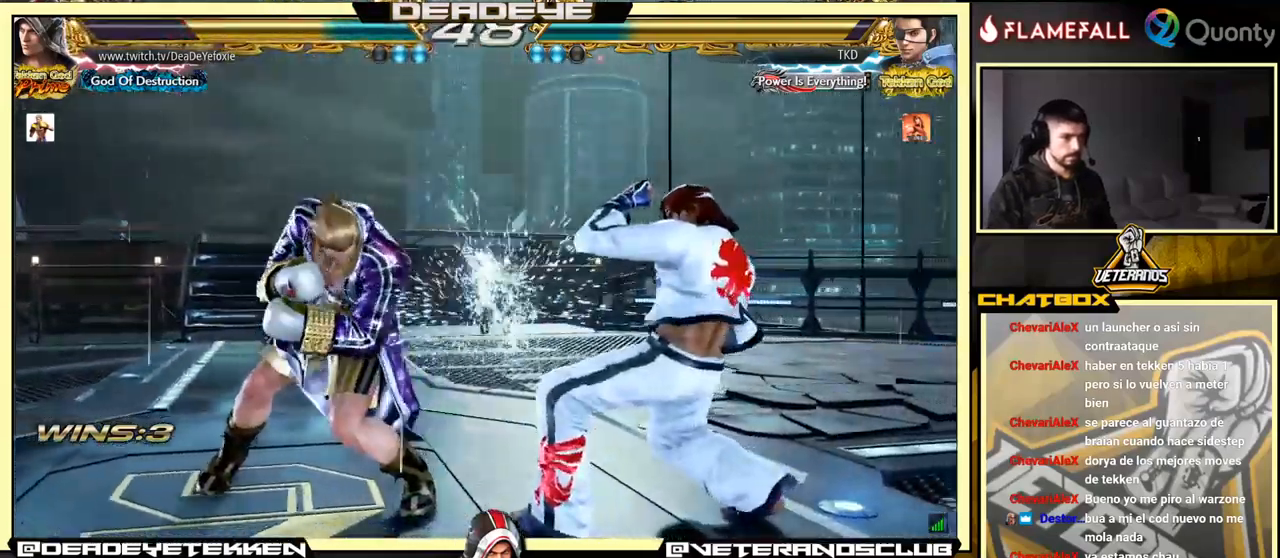
{"buttons": ["SQUARE"], "left_stick": "right", "events": [[217, "SQUARE", "down"], [267, "SQUARE", "up"], [317, "TRIANGLE", "down"], [334, "TRIANGLE", "up"], [350, "left_stick", "right"], [367, "SQUARE", "down"], [417, "SQUARE", "up"], [434, "TRIANGLE", "down"], [450, "TRIANGLE", "up"], [484, "SQUARE", "down"]]}